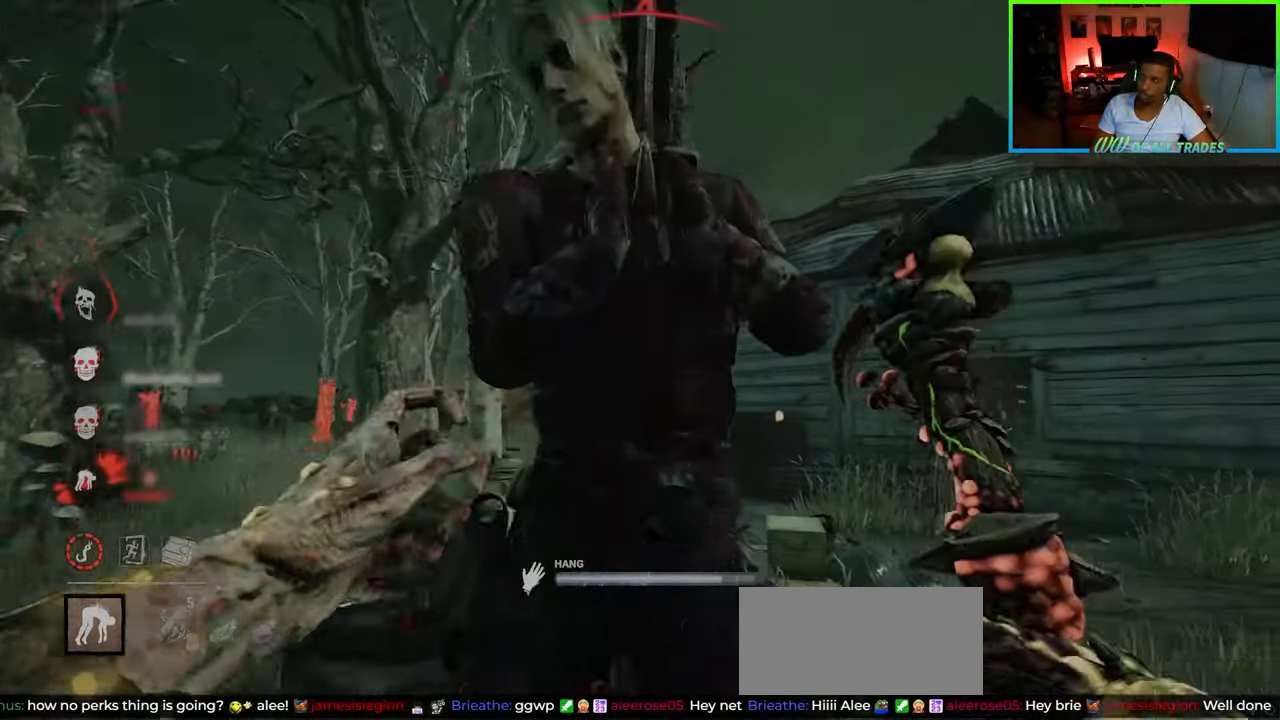
Gameplay with keyboard and mouse; each line is a JSON object with the keys and mouse buttons held at the frame after it. "events" lists presses ("down") and releases ("up") of "a", "ctrl", "d", "e", "f", "q", "r", "s", "shift", "space", "tab", "w", "mouse_left", "mouse_wheel", "mouse_right", "mouse_mb4" and "mouse_mb5" between this image and that frame as [ms after this image, input, new state], when the widget could be followed in between. "mouse_left", "mouse_wheel", "mouse_right", "mouse_mb4", "mouse_mb5" = the "left", "wheel", "right", "mb4", "mb5" buttons of the "mouse" list. No other keys are recorded. "wheel" means that the mouse wheel is clicked or scrolled. Not read: mouse_move.
{"keys": ["a", "shift", "w"], "mouse": ["right"], "events": [[467, "mouse_right", "down"]]}
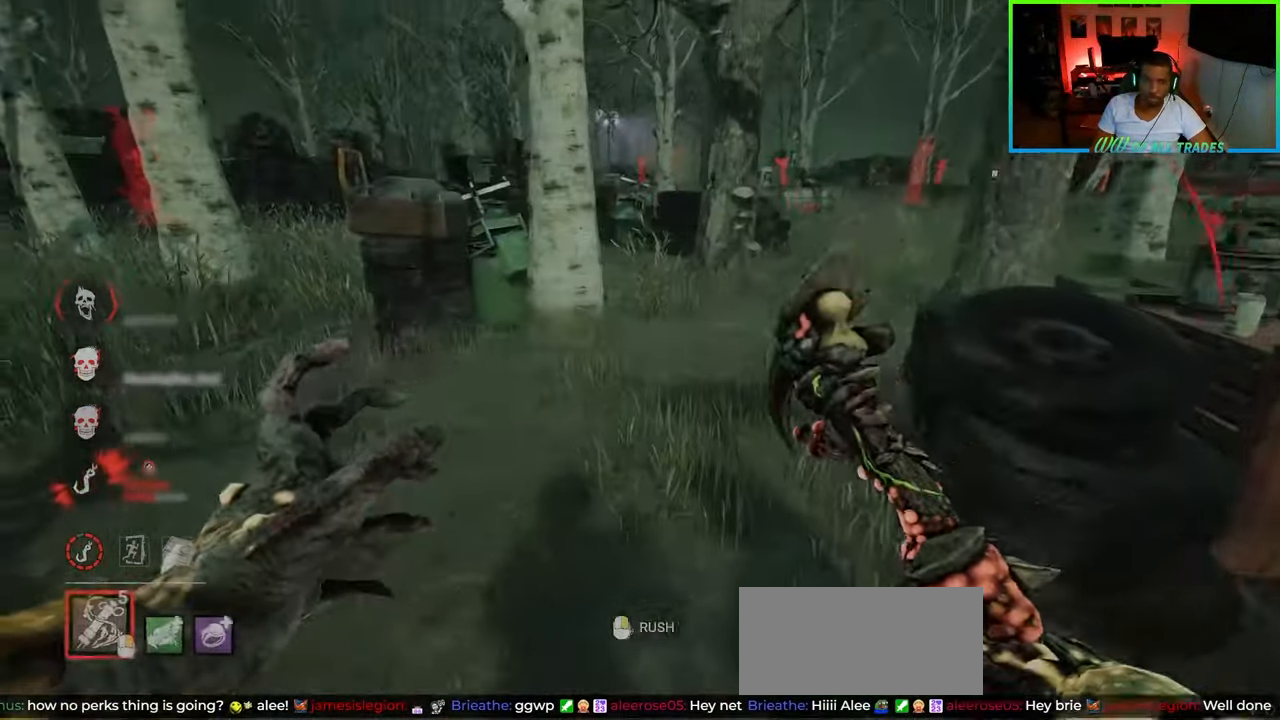
{"keys": ["d", "shift", "w"], "mouse": [], "events": [[50, "a", "up"], [117, "mouse_right", "up"], [200, "d", "down"]]}
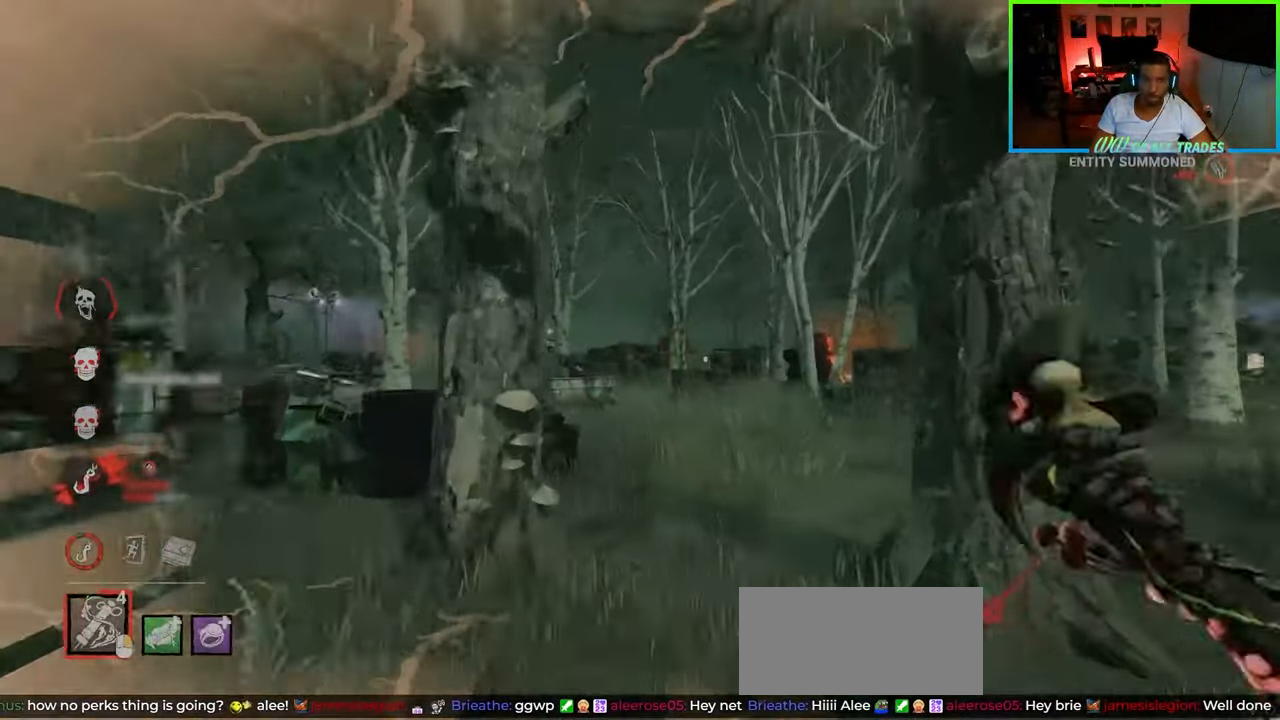
{"keys": ["shift", "w"], "mouse": [], "events": [[300, "d", "up"]]}
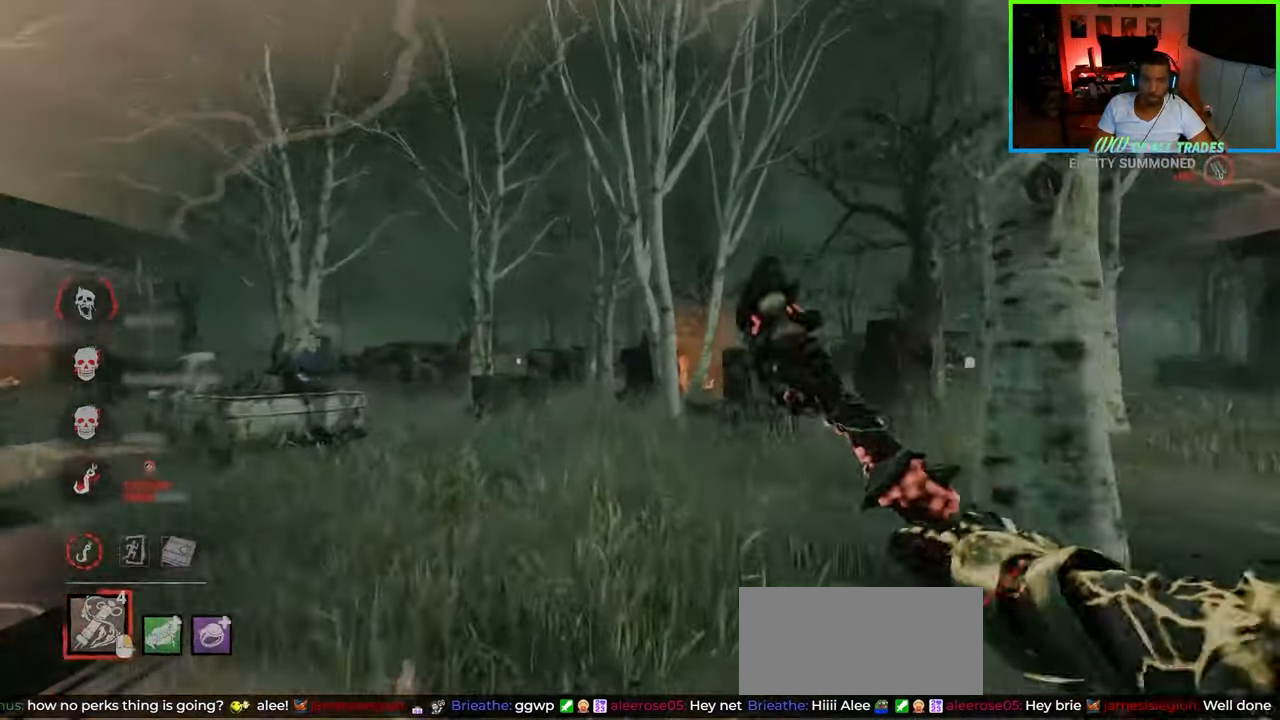
{"keys": ["d", "shift", "w"], "mouse": [], "events": [[383, "d", "down"]]}
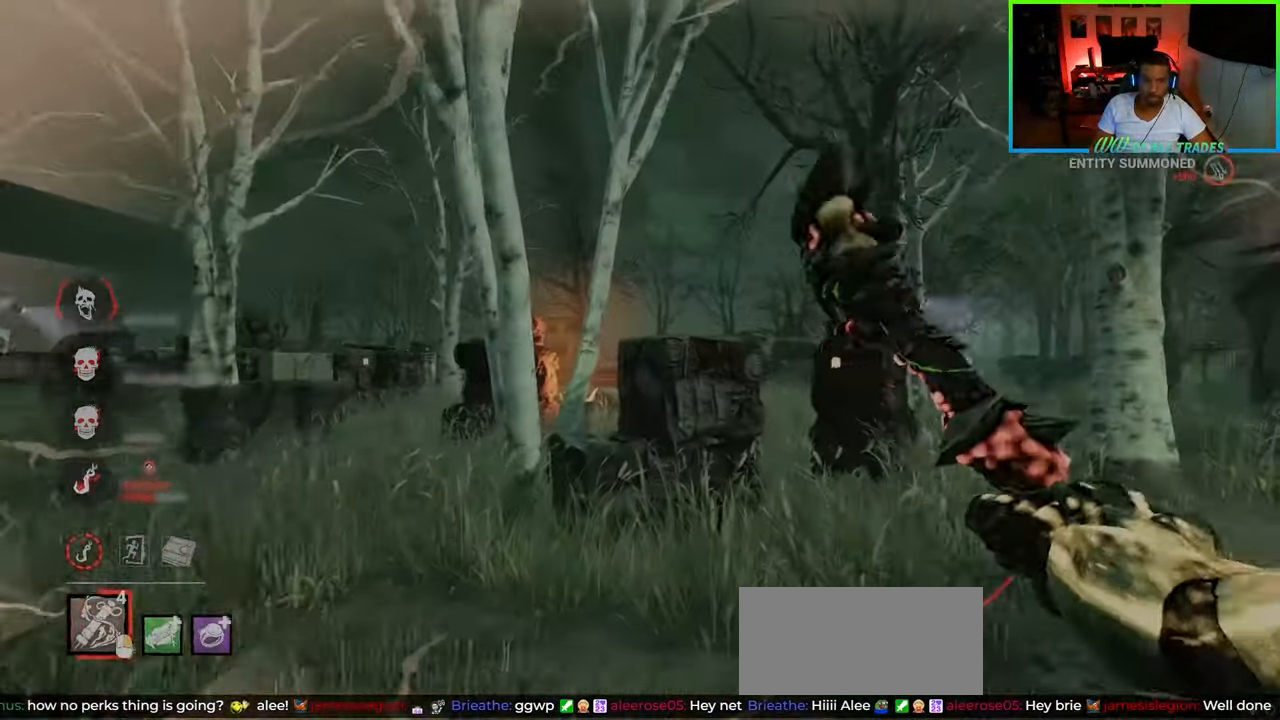
{"keys": ["a", "shift", "w"], "mouse": [], "events": [[283, "a", "down"], [333, "d", "up"]]}
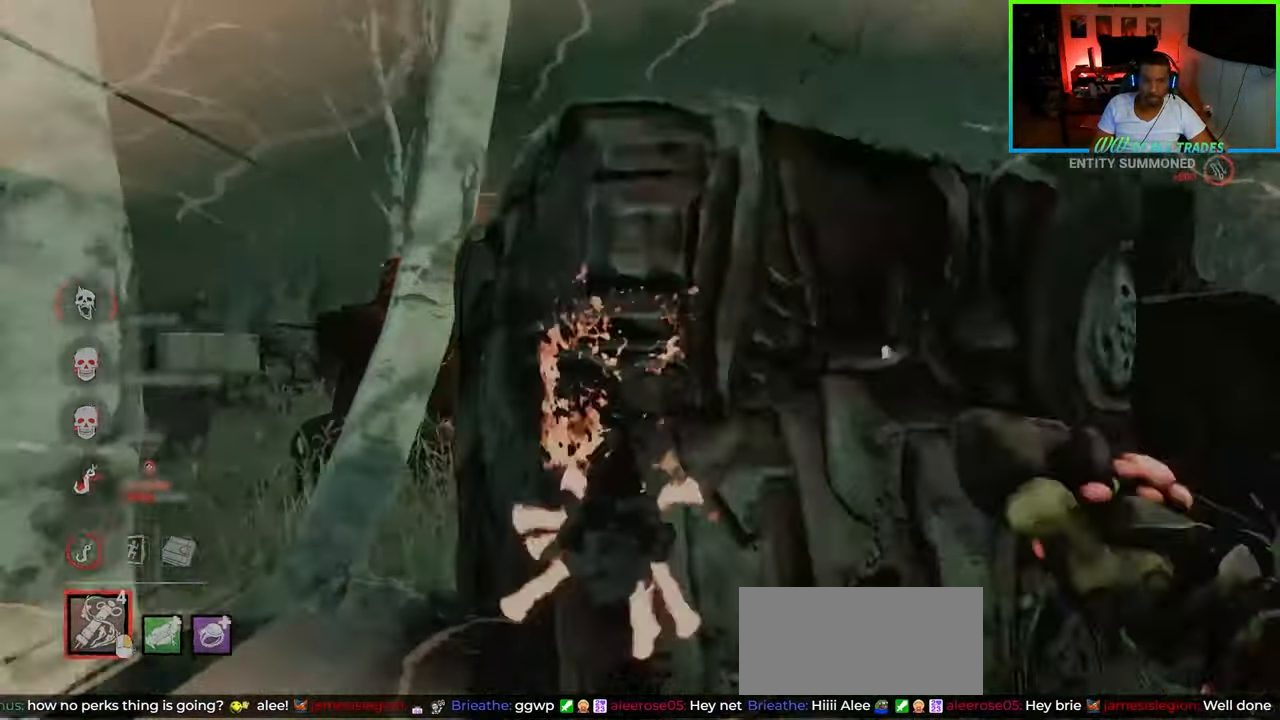
{"keys": ["a", "shift", "w"], "mouse": [], "events": [[167, "mouse_right", "down"], [333, "mouse_right", "up"], [350, "a", "up"], [433, "a", "down"]]}
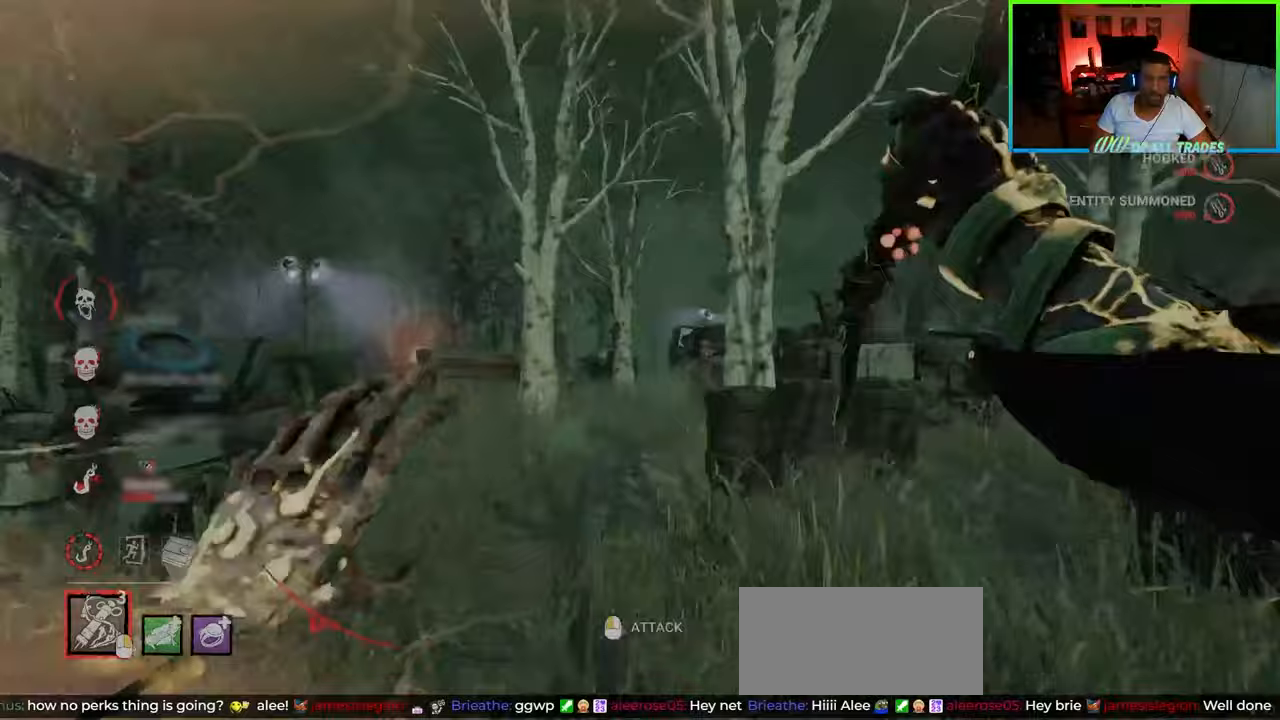
{"keys": ["d", "shift", "w"], "mouse": [], "events": [[117, "a", "up"], [417, "d", "down"]]}
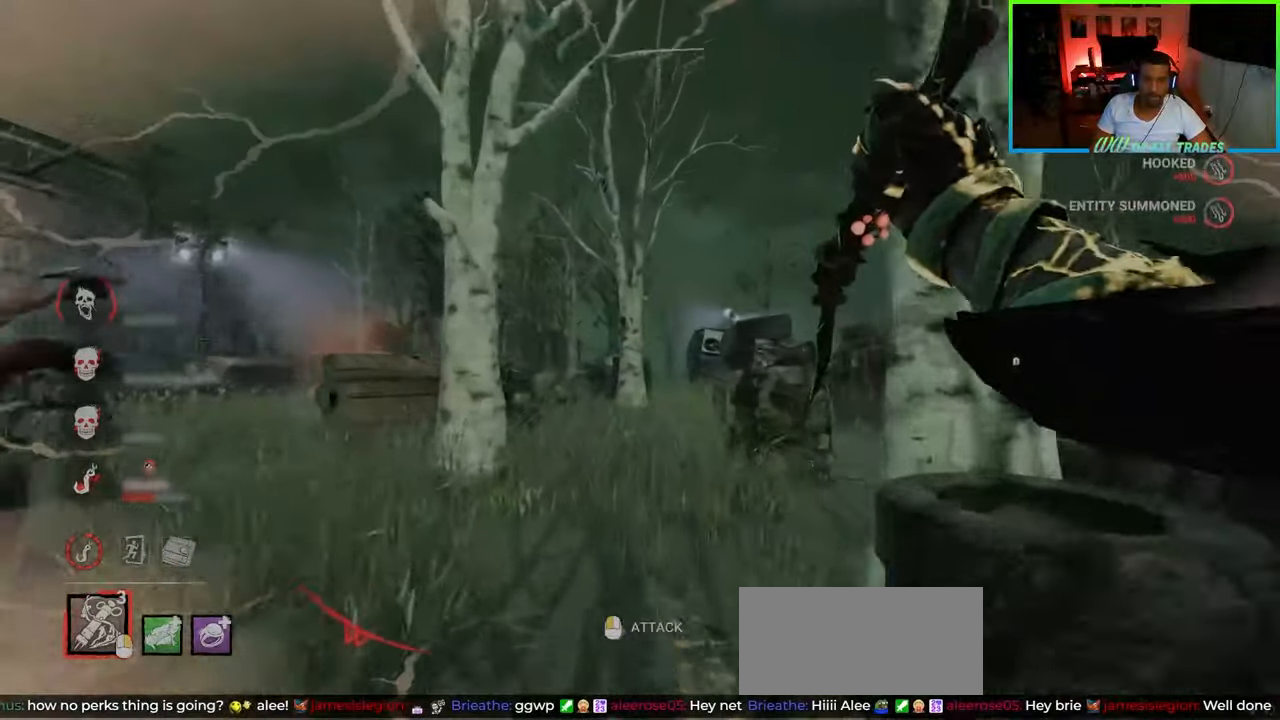
{"keys": ["shift", "w"], "mouse": [], "events": [[67, "d", "up"]]}
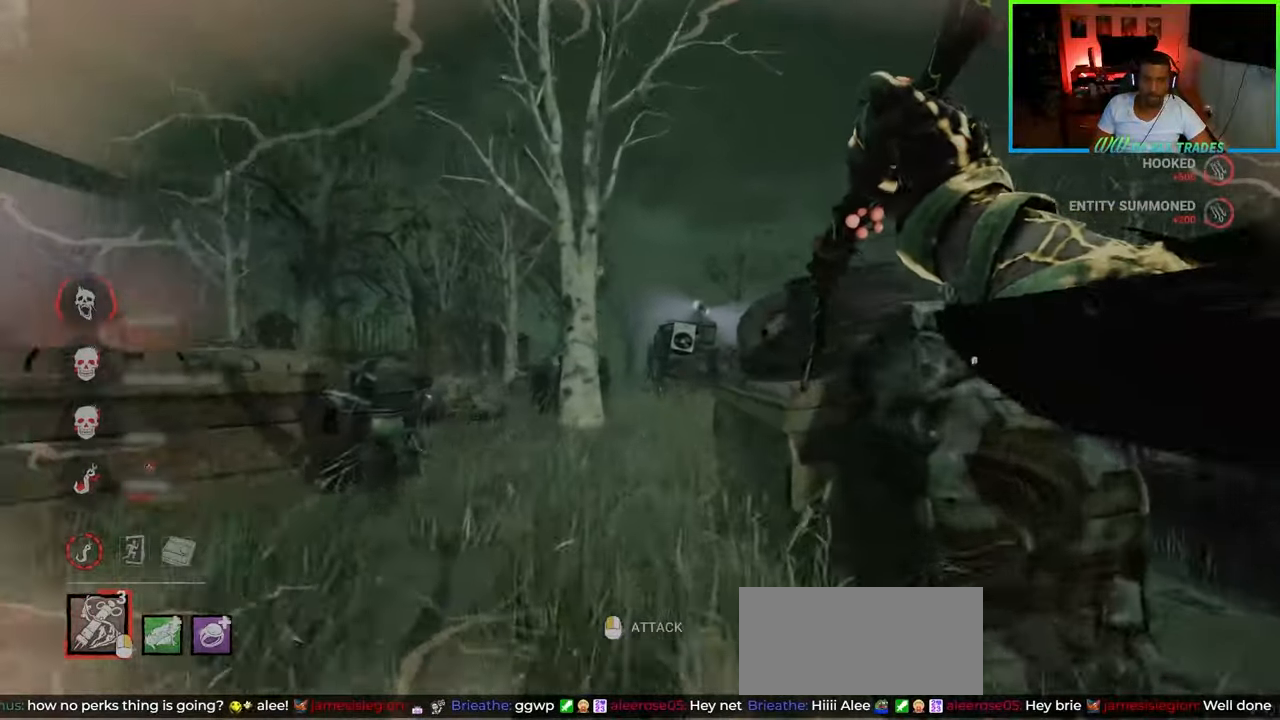
{"keys": ["shift", "w"], "mouse": [], "events": []}
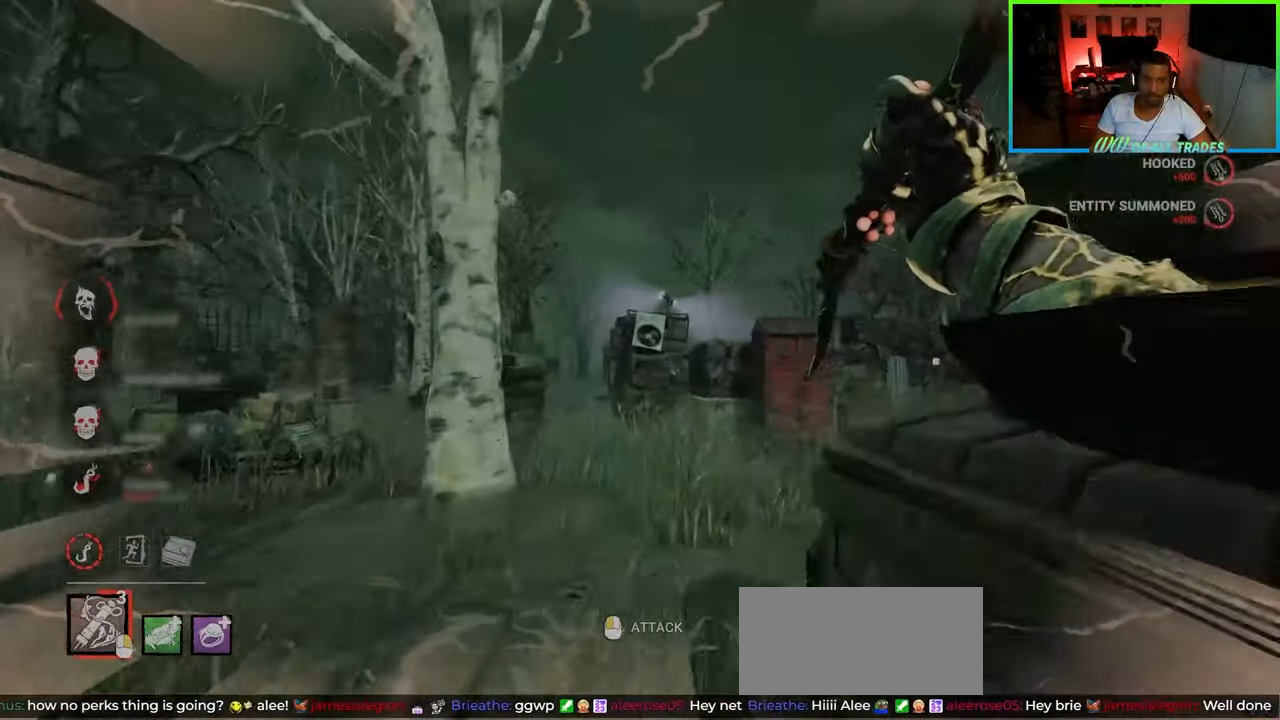
{"keys": ["shift", "w"], "mouse": [], "events": []}
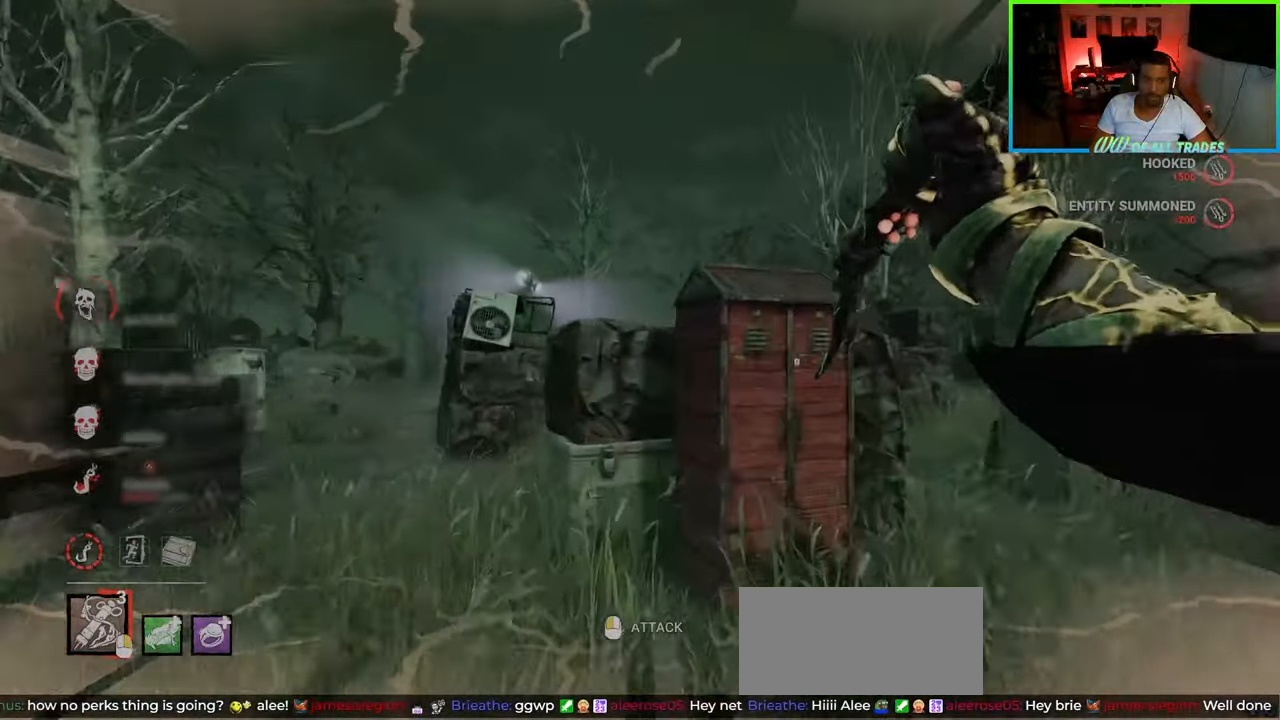
{"keys": ["a", "shift", "w"], "mouse": [], "events": [[100, "a", "down"]]}
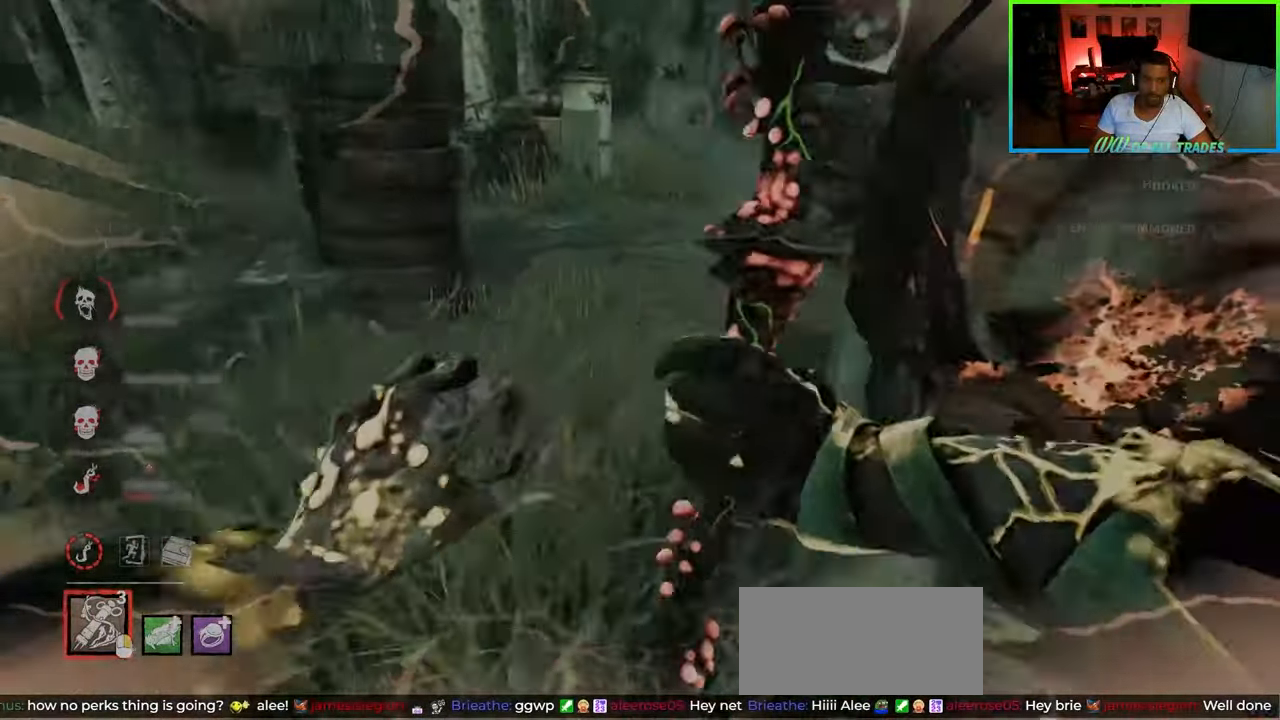
{"keys": ["shift", "w"], "mouse": [], "events": [[17, "mouse_right", "down"], [150, "a", "up"], [217, "d", "down"], [217, "mouse_right", "up"], [383, "d", "up"]]}
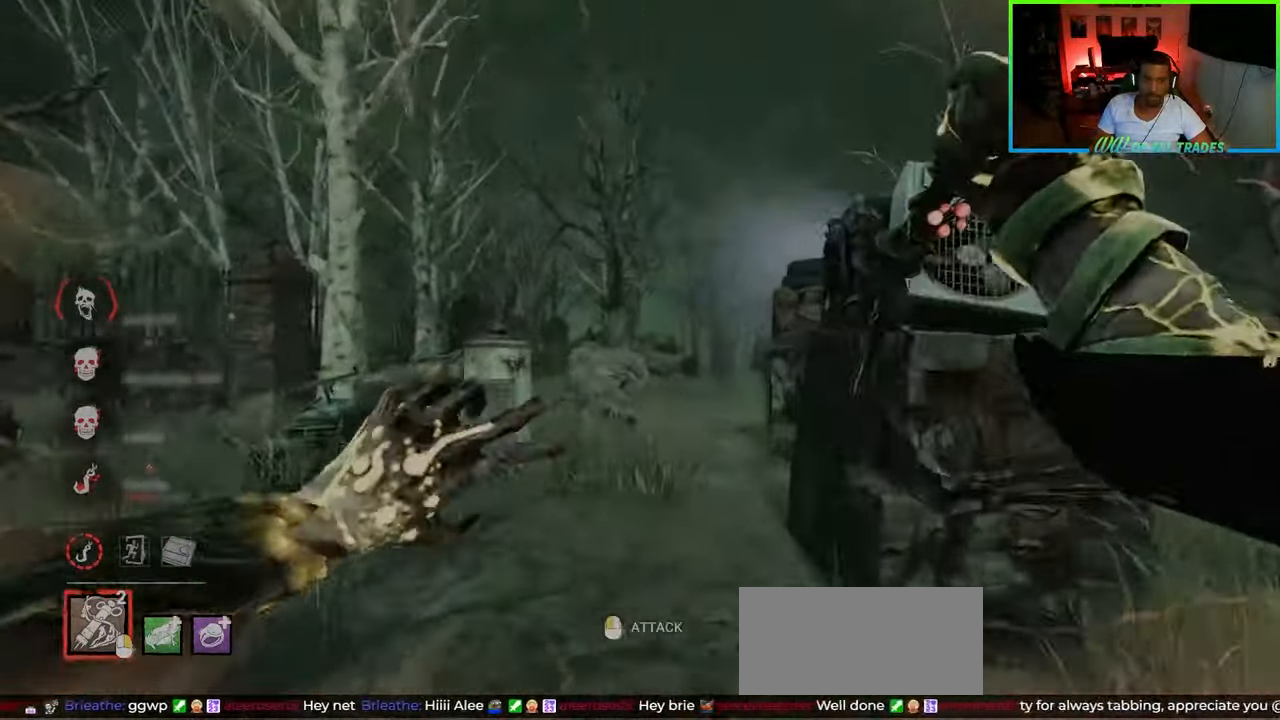
{"keys": ["shift", "w"], "mouse": [], "events": [[150, "d", "down"], [283, "d", "up"]]}
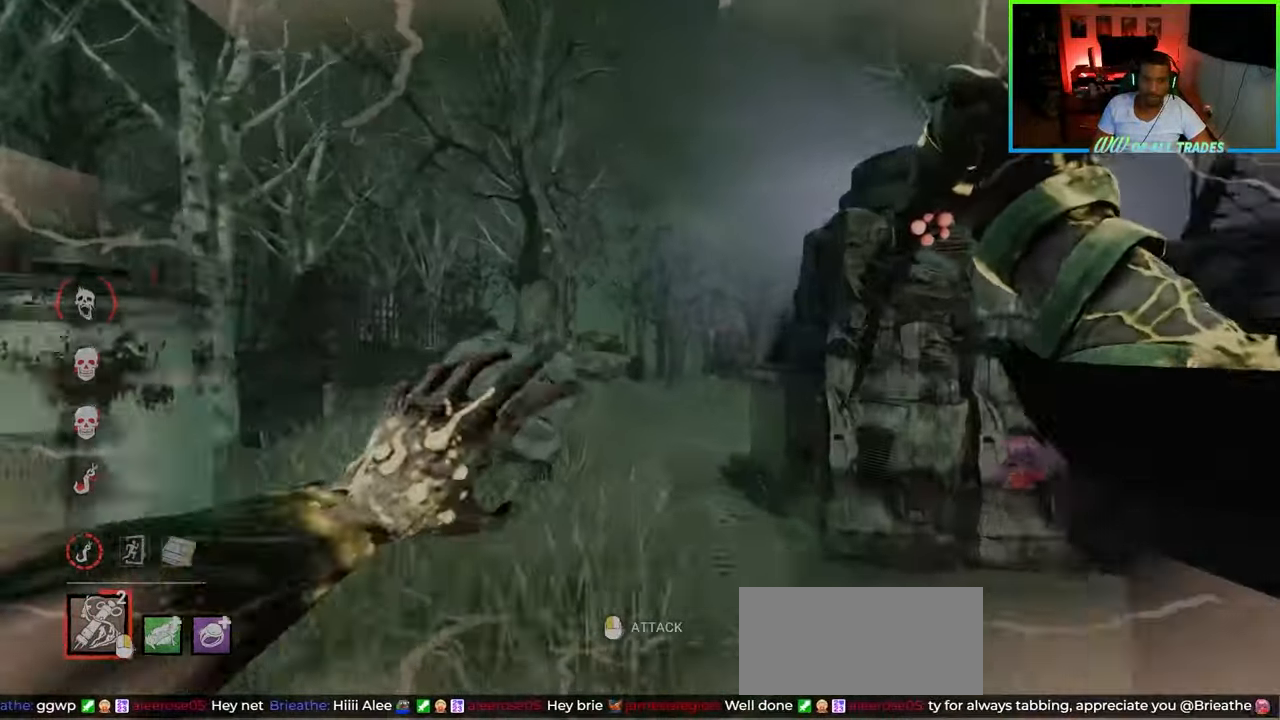
{"keys": ["shift", "w"], "mouse": [], "events": [[167, "d", "down"], [300, "d", "up"]]}
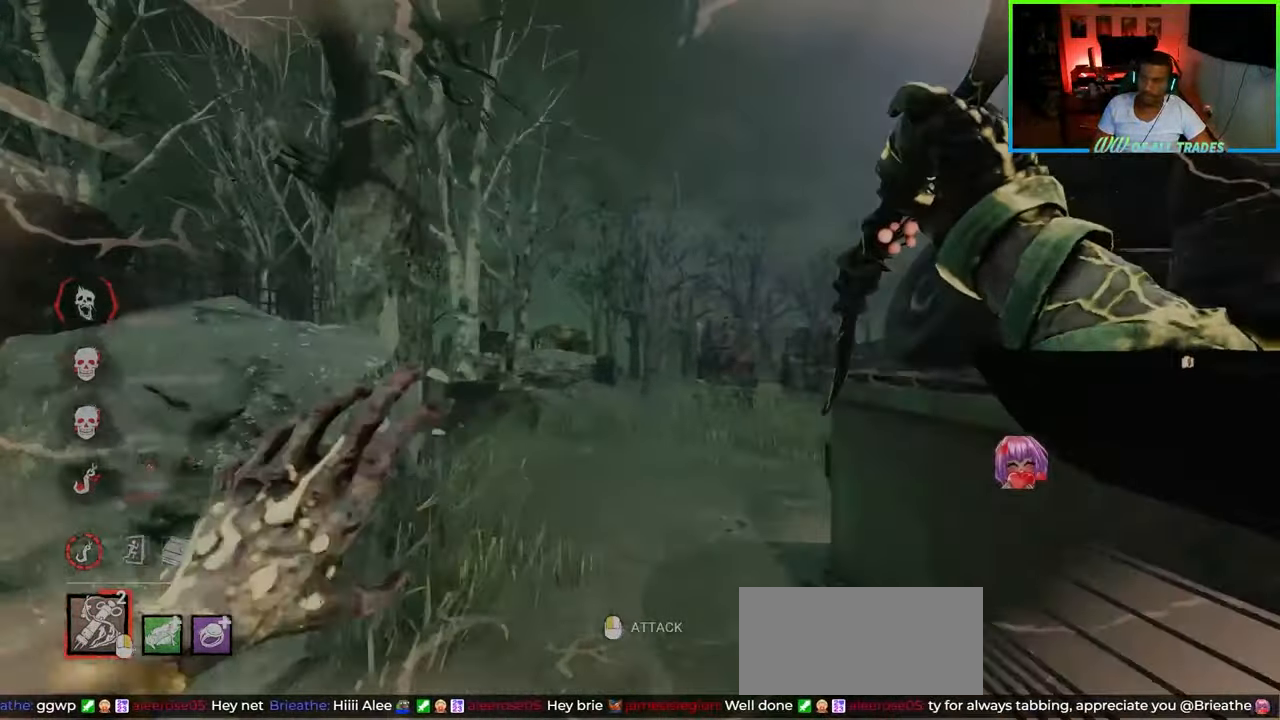
{"keys": ["d", "shift", "w"], "mouse": [], "events": [[350, "d", "down"]]}
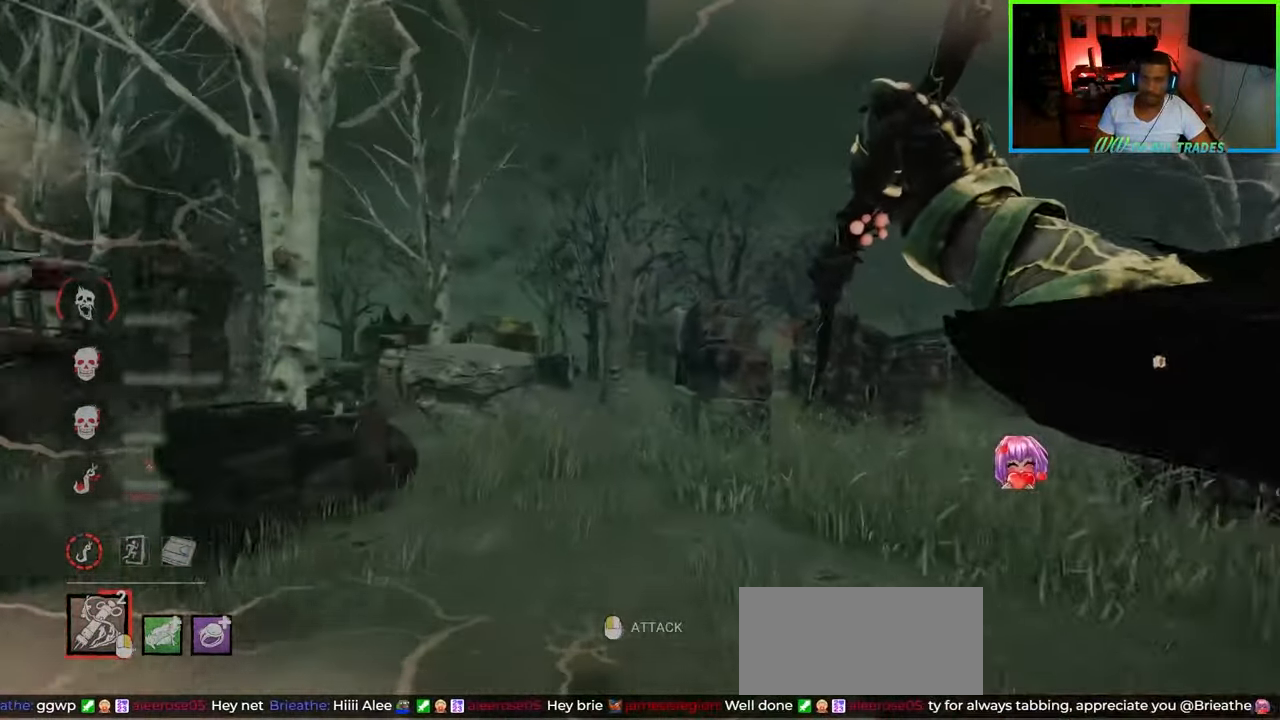
{"keys": ["d", "shift", "w"], "mouse": [], "events": [[50, "d", "up"], [283, "d", "down"]]}
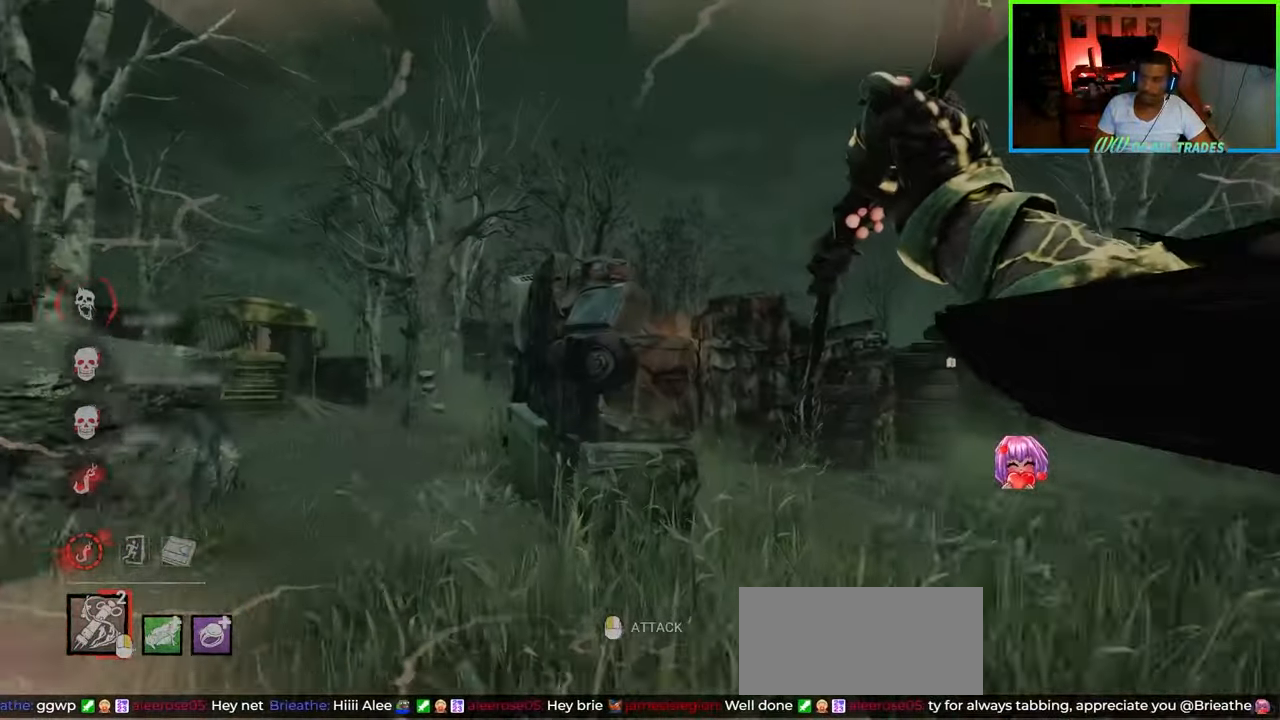
{"keys": ["a", "shift", "w"], "mouse": [], "events": [[200, "d", "up"], [317, "a", "down"]]}
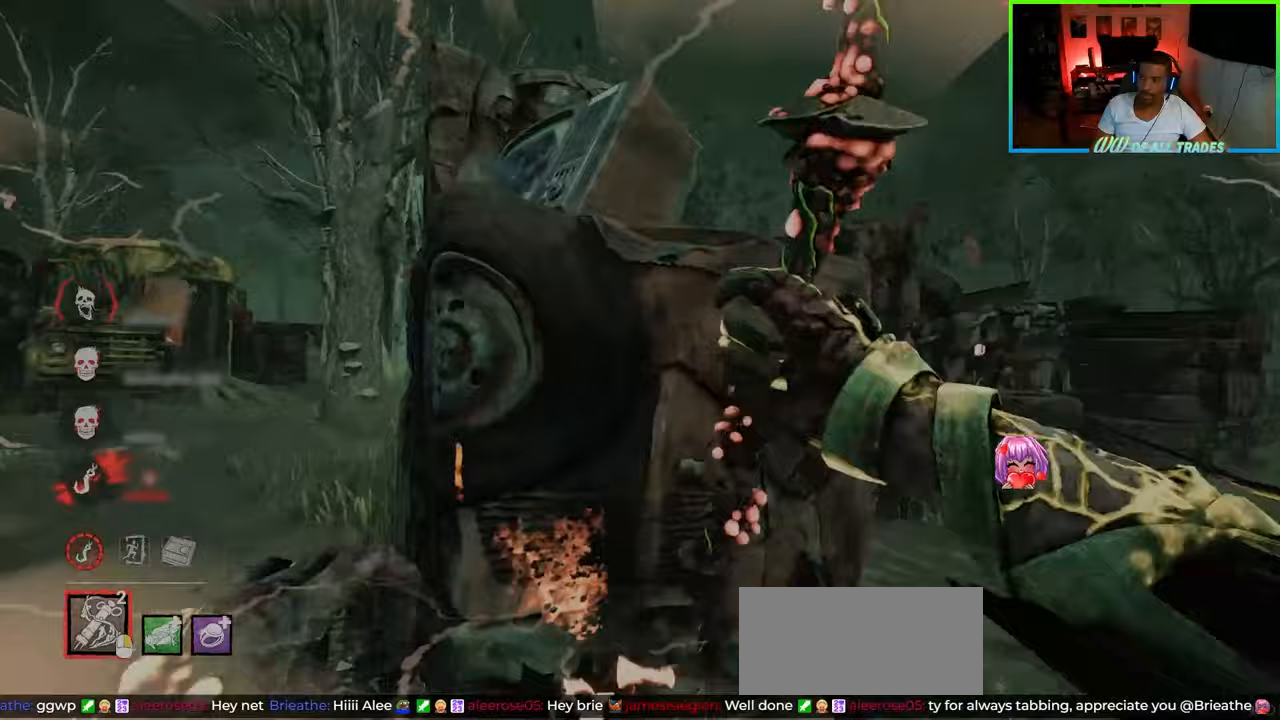
{"keys": ["shift", "w"], "mouse": ["right"], "events": [[233, "mouse_right", "down"], [400, "a", "up"]]}
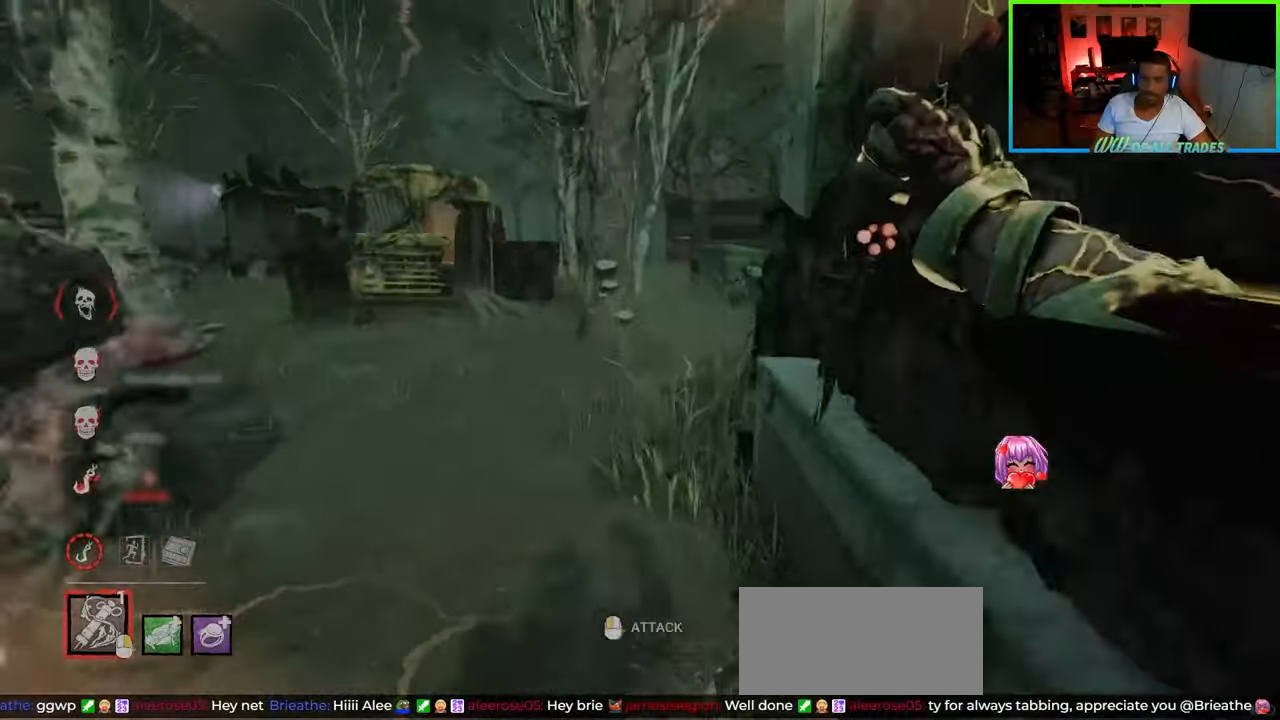
{"keys": ["d", "shift", "w"], "mouse": [], "events": [[67, "a", "down"], [183, "a", "up"], [217, "d", "down"], [250, "mouse_right", "up"]]}
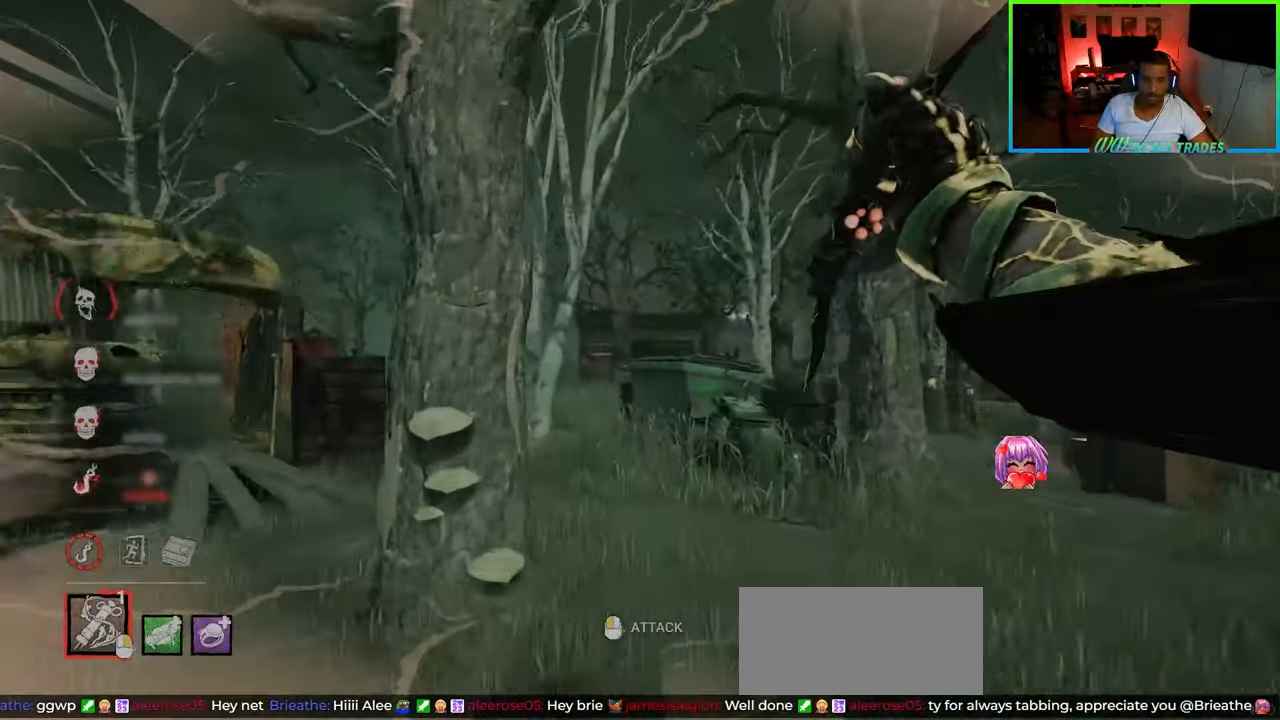
{"keys": ["d", "shift", "w"], "mouse": [], "events": [[217, "a", "down"], [217, "d", "up"], [333, "a", "up"], [483, "d", "down"]]}
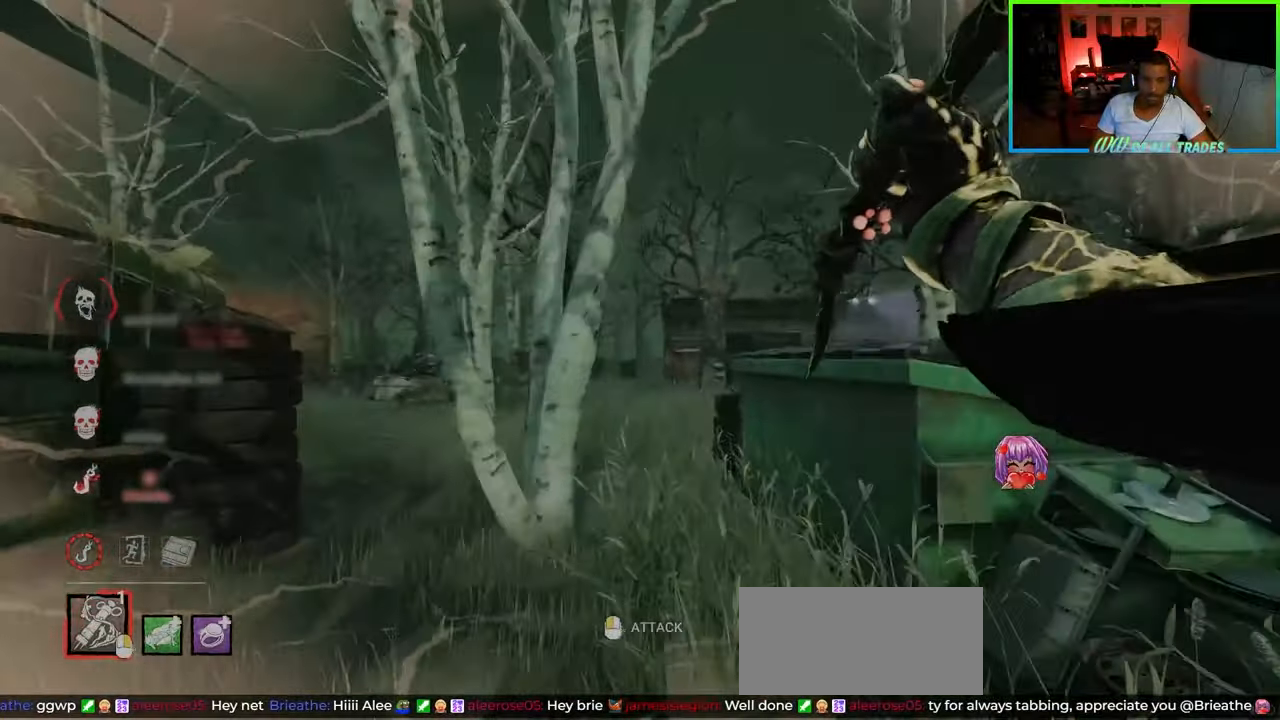
{"keys": ["shift", "w"], "mouse": [], "events": [[150, "d", "up"]]}
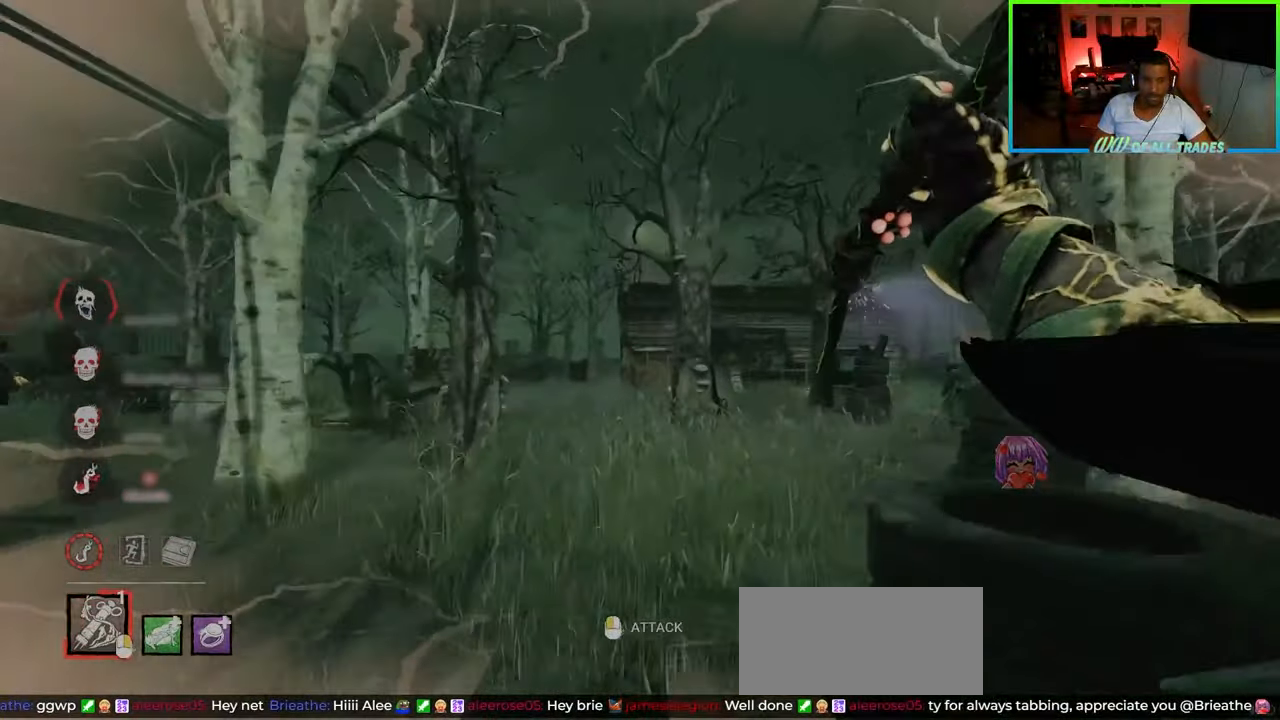
{"keys": ["d", "shift", "w"], "mouse": [], "events": [[500, "d", "down"]]}
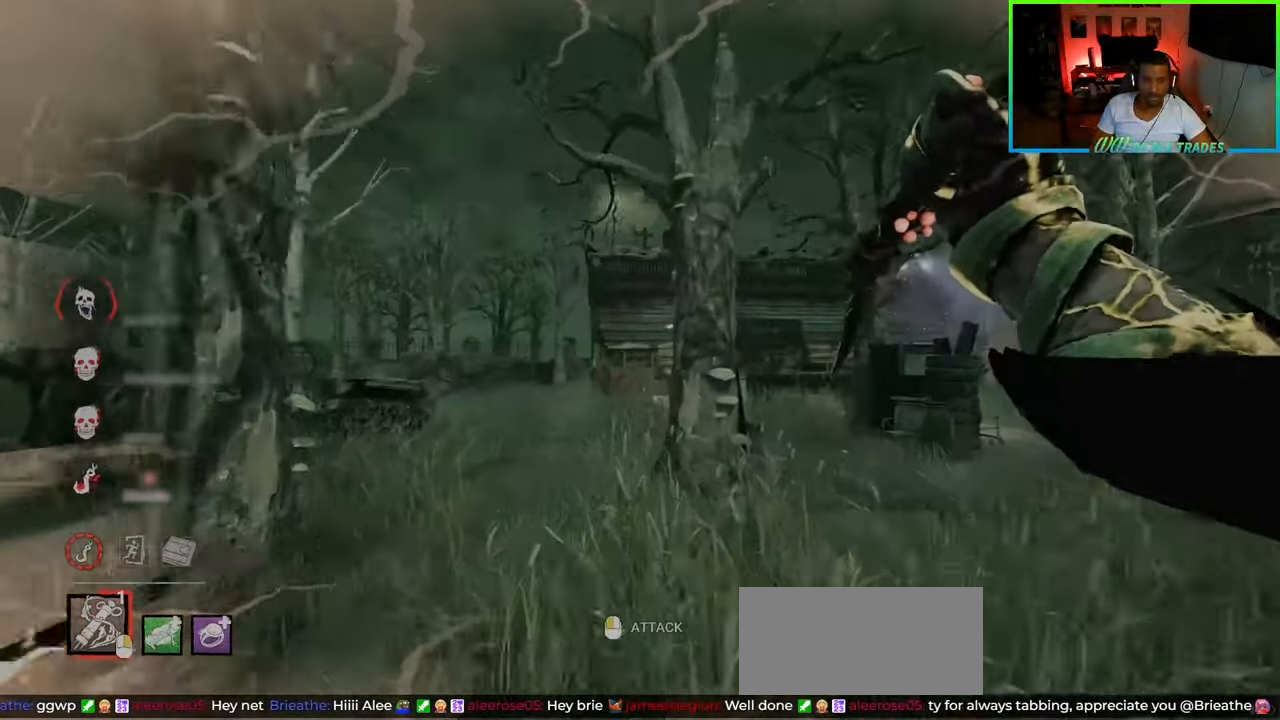
{"keys": ["a", "shift", "w"], "mouse": [], "events": [[233, "d", "up"], [400, "a", "down"]]}